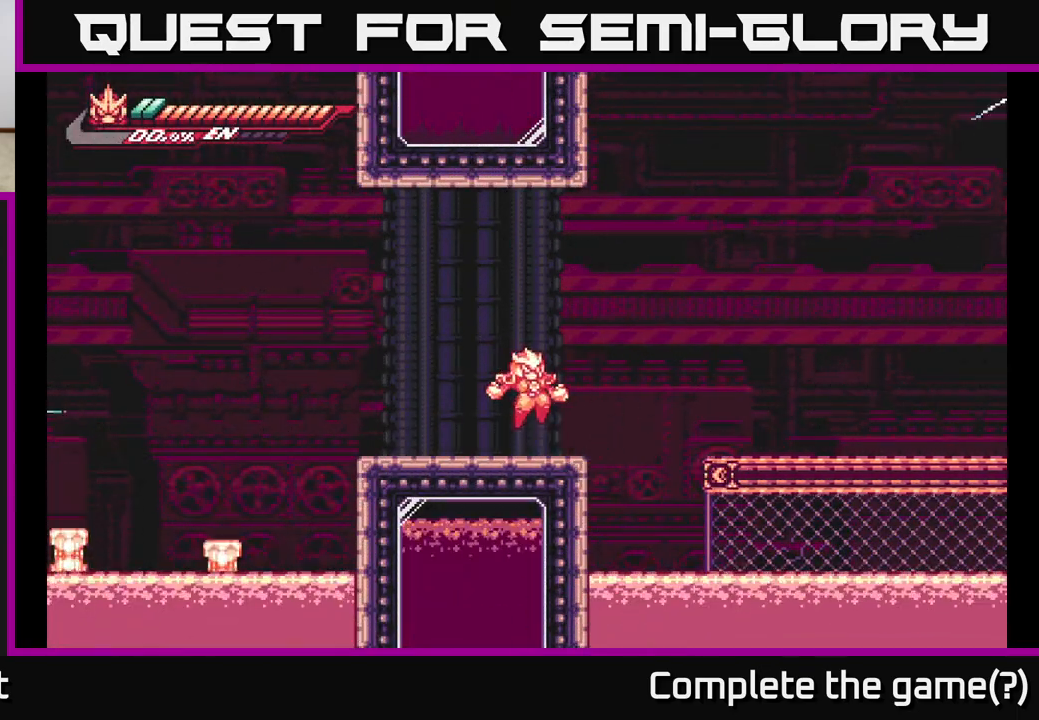
Gameplay with a controller (Xbox layout); each line is a JSON object with the inputs held at the frame after it. "events" lists button and stick changes between this image and that frame as [ms after this image, input, new state], when the widget could be followed in between.
{"buttons": ["A", "L2"], "left_stick": "right", "right_stick": "center", "events": [[283, "left_stick", "right"], [383, "L2", "down"], [417, "A", "down"]]}
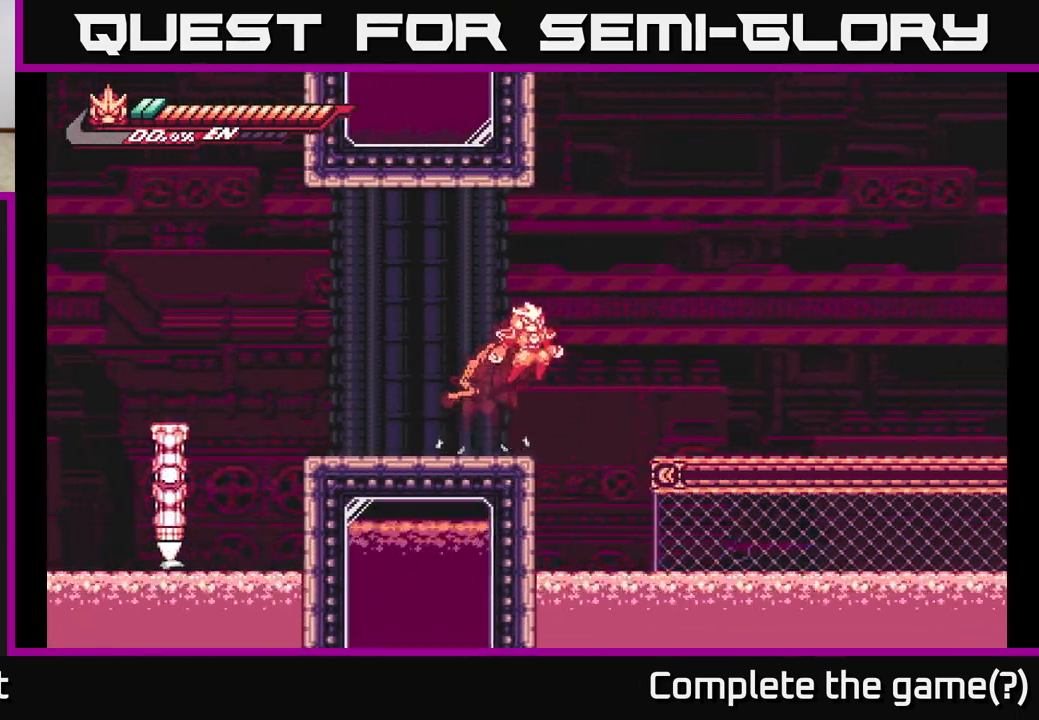
{"buttons": [], "left_stick": "right", "right_stick": "center", "events": [[133, "L2", "up"], [250, "A", "up"]]}
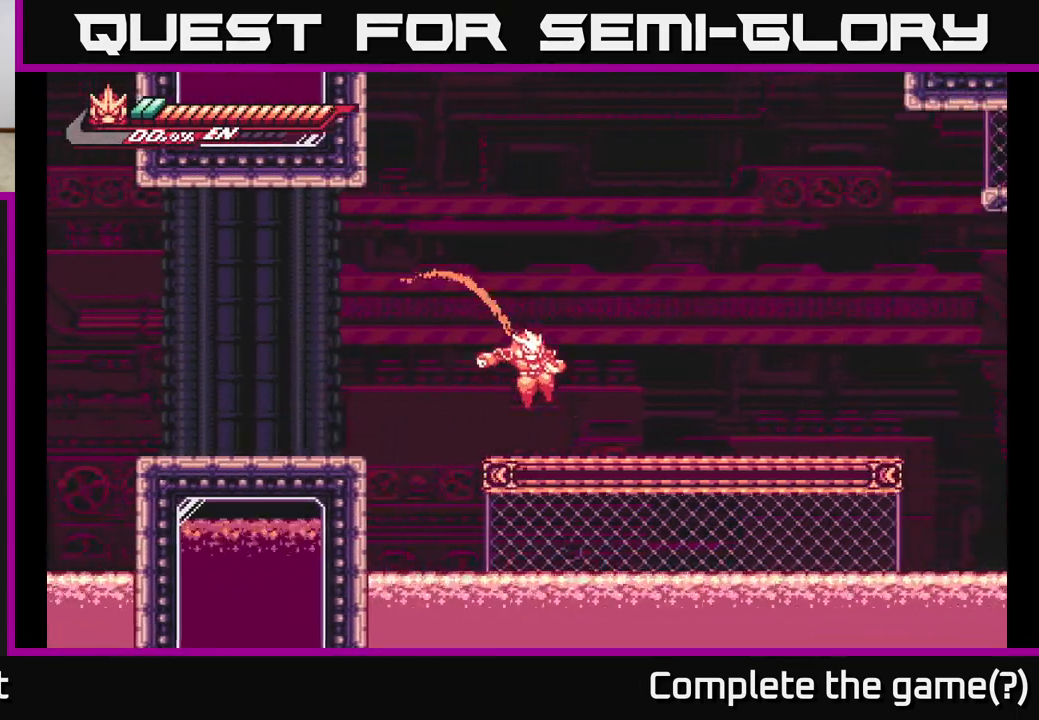
{"buttons": ["A", "L2"], "left_stick": "up-right", "right_stick": "center", "events": [[83, "L2", "down"], [467, "A", "down"], [500, "left_stick", "up-right"]]}
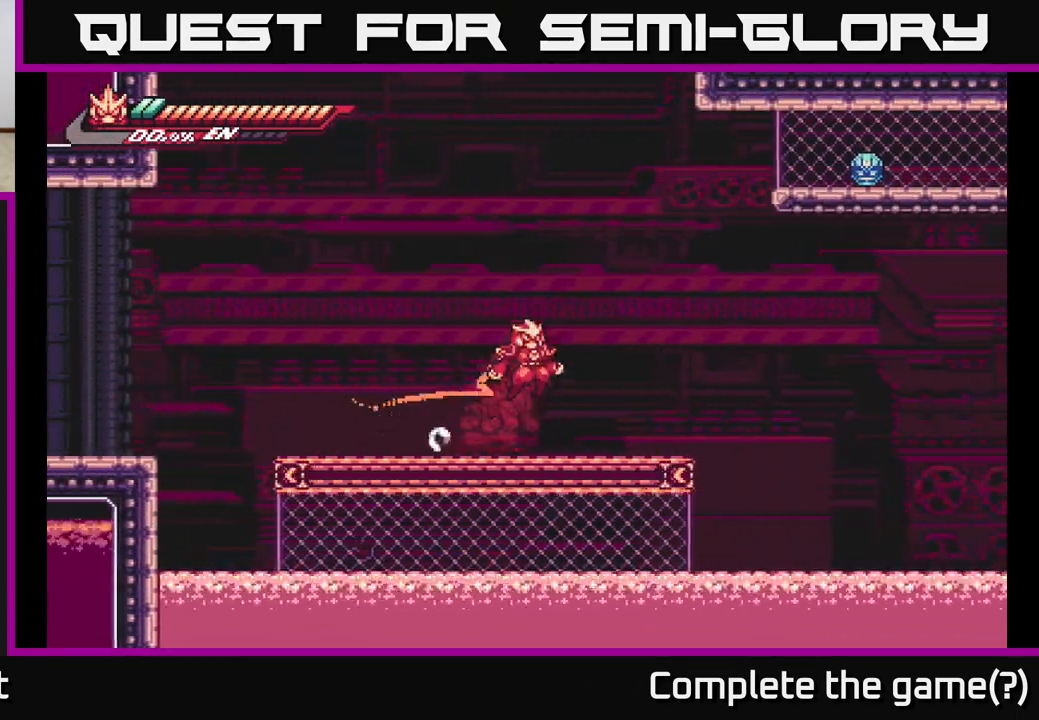
{"buttons": ["L2", "R2"], "left_stick": "up-right", "right_stick": "center", "events": [[150, "A", "up"], [217, "R2", "down"]]}
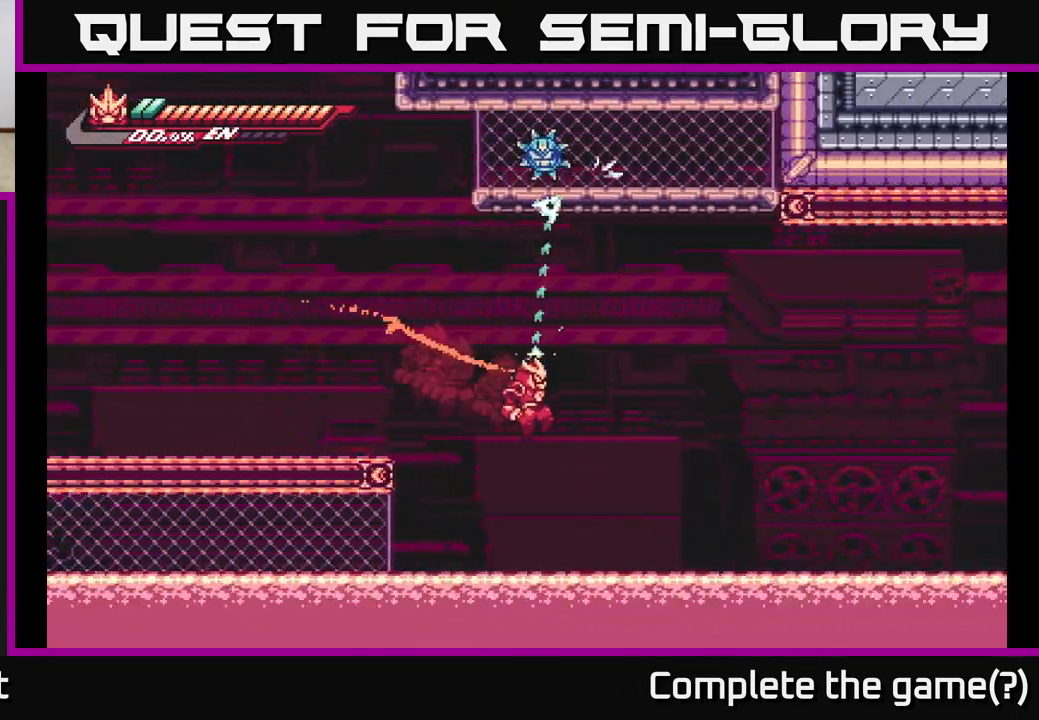
{"buttons": ["L2"], "left_stick": "up-right", "right_stick": "center", "events": [[300, "R2", "up"]]}
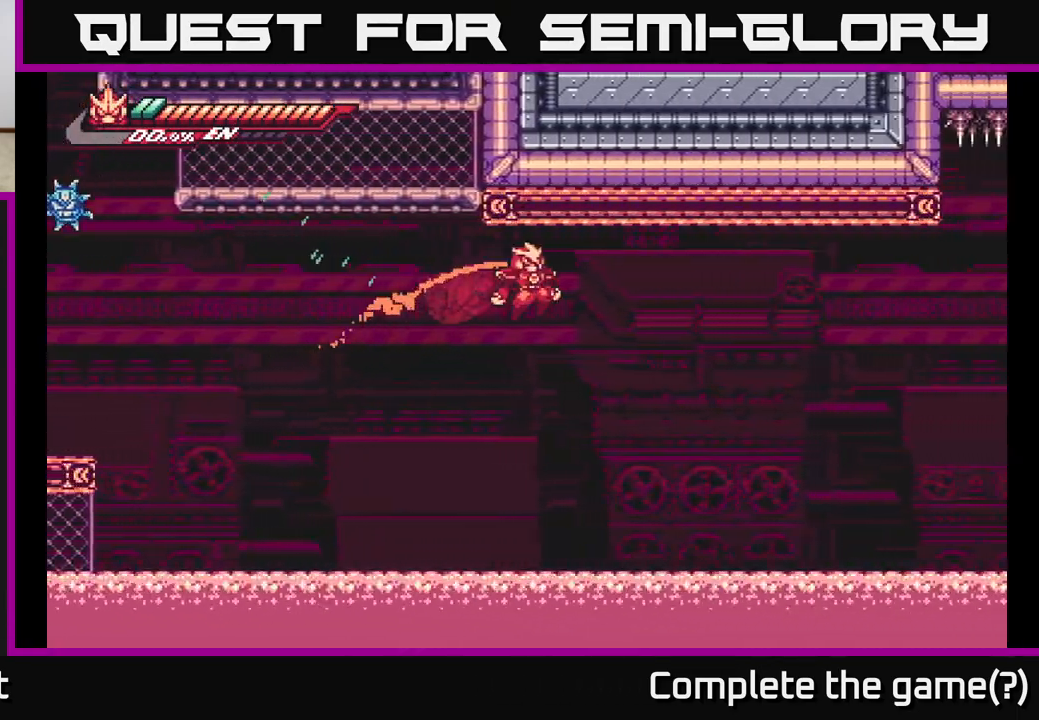
{"buttons": ["L2"], "left_stick": "up-right", "right_stick": "center", "events": [[50, "R2", "down"], [417, "R2", "up"]]}
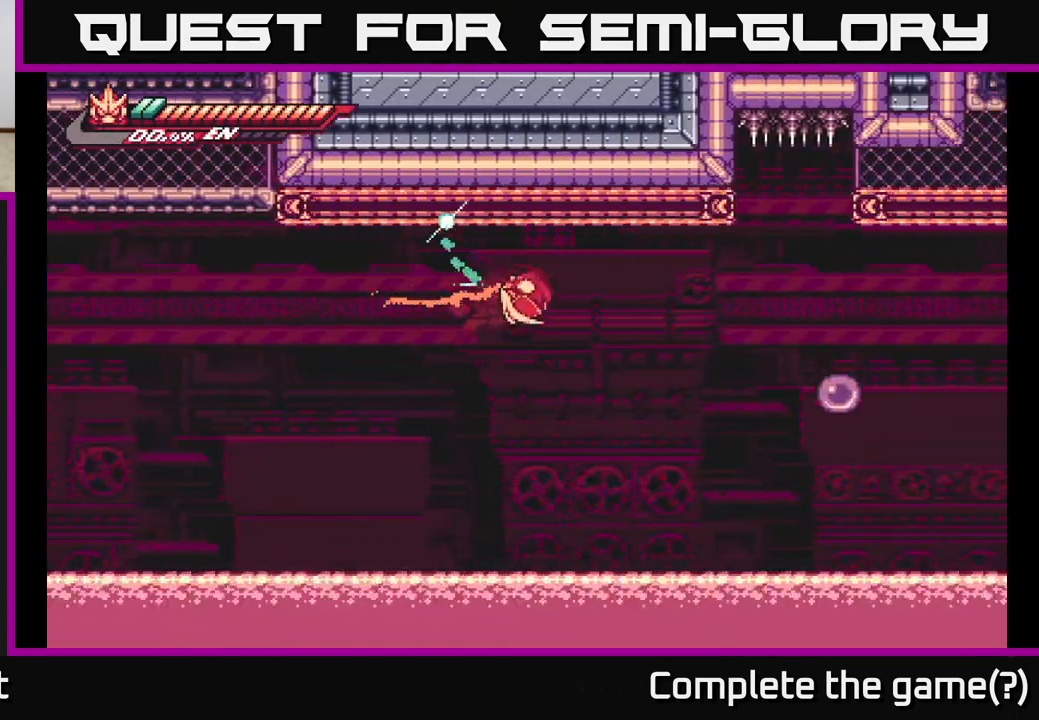
{"buttons": ["L2", "R2"], "left_stick": "up-right", "right_stick": "center", "events": [[117, "R2", "down"]]}
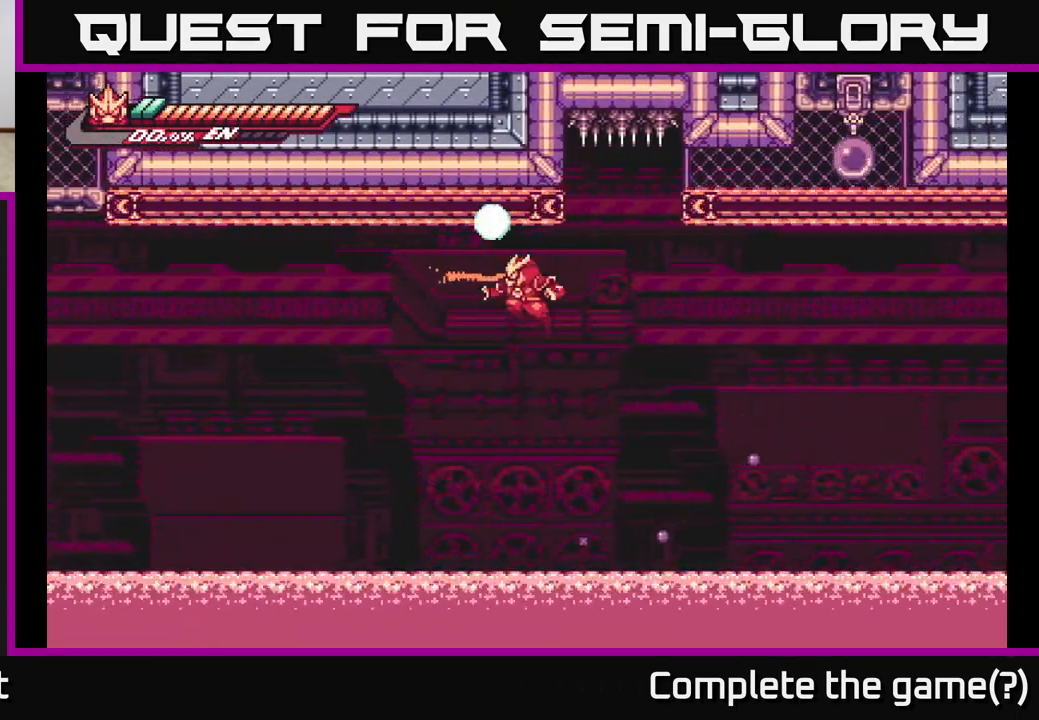
{"buttons": ["L2", "R2"], "left_stick": "up-right", "right_stick": "center", "events": [[33, "R2", "up"], [283, "R2", "down"]]}
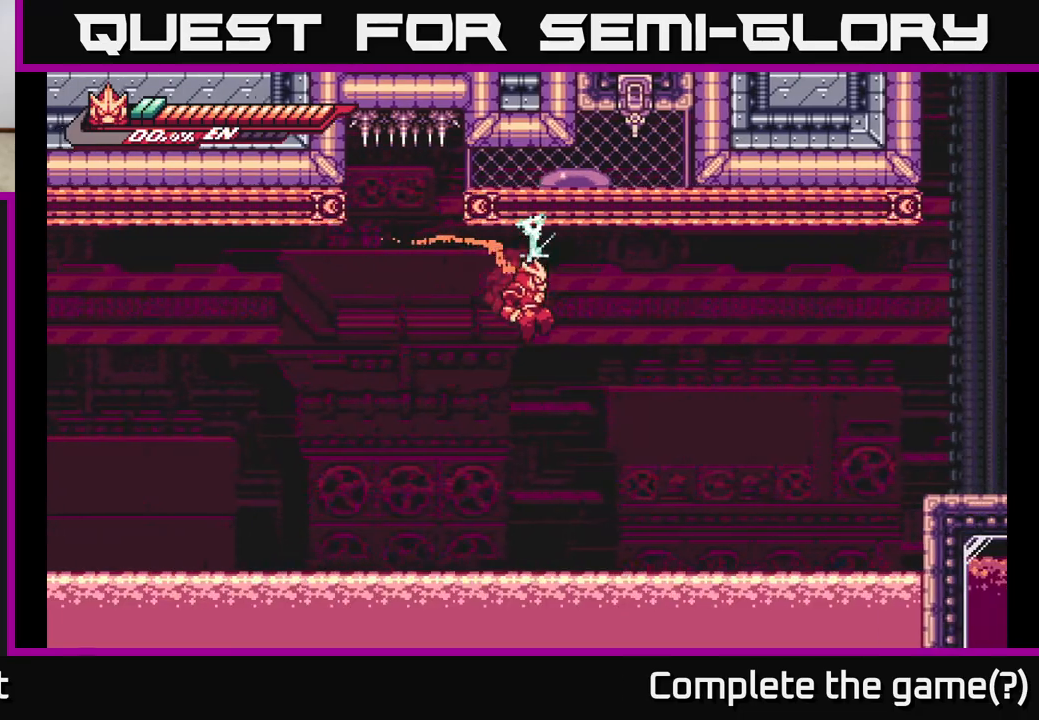
{"buttons": ["L2"], "left_stick": "up-right", "right_stick": "center", "events": [[183, "R2", "up"]]}
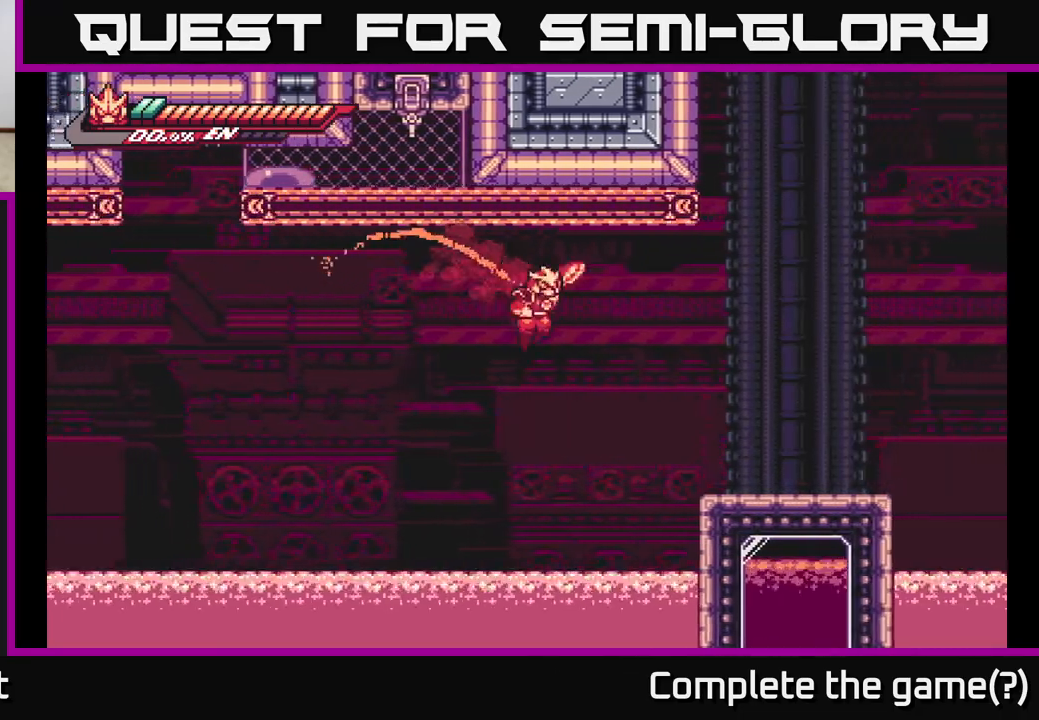
{"buttons": ["L2"], "left_stick": "up-right", "right_stick": "center", "events": [[17, "R2", "down"], [267, "A", "down"], [350, "R2", "up"], [483, "A", "up"]]}
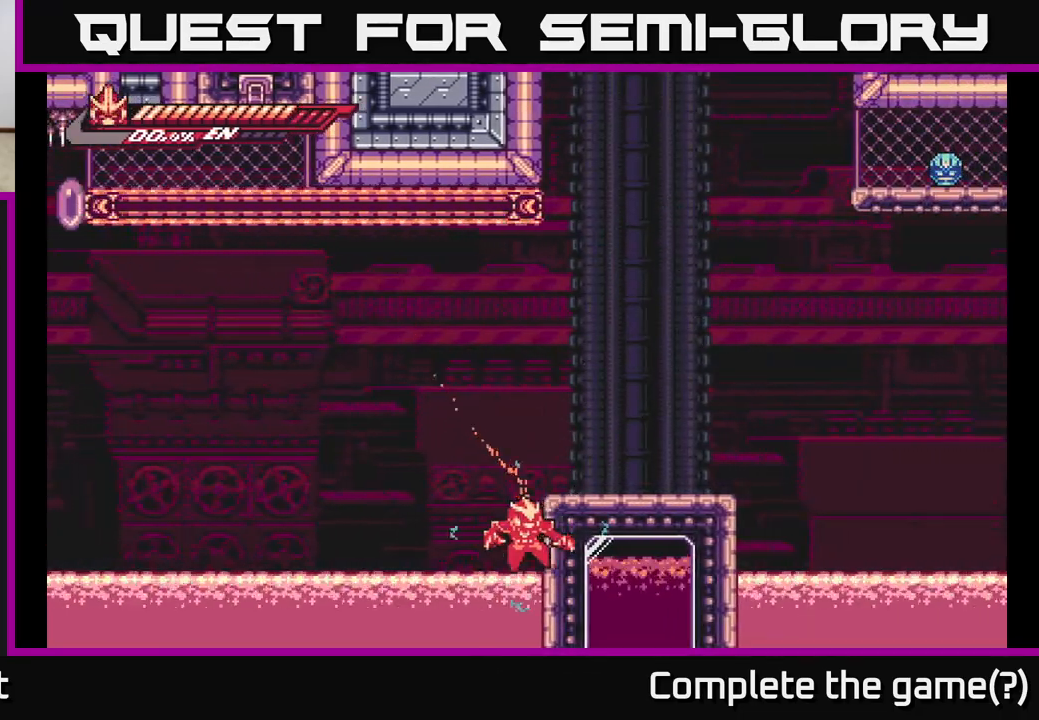
{"buttons": [], "left_stick": "center", "right_stick": "center", "events": [[50, "A", "down"], [200, "L2", "up"], [217, "A", "up"], [217, "left_stick", "center"]]}
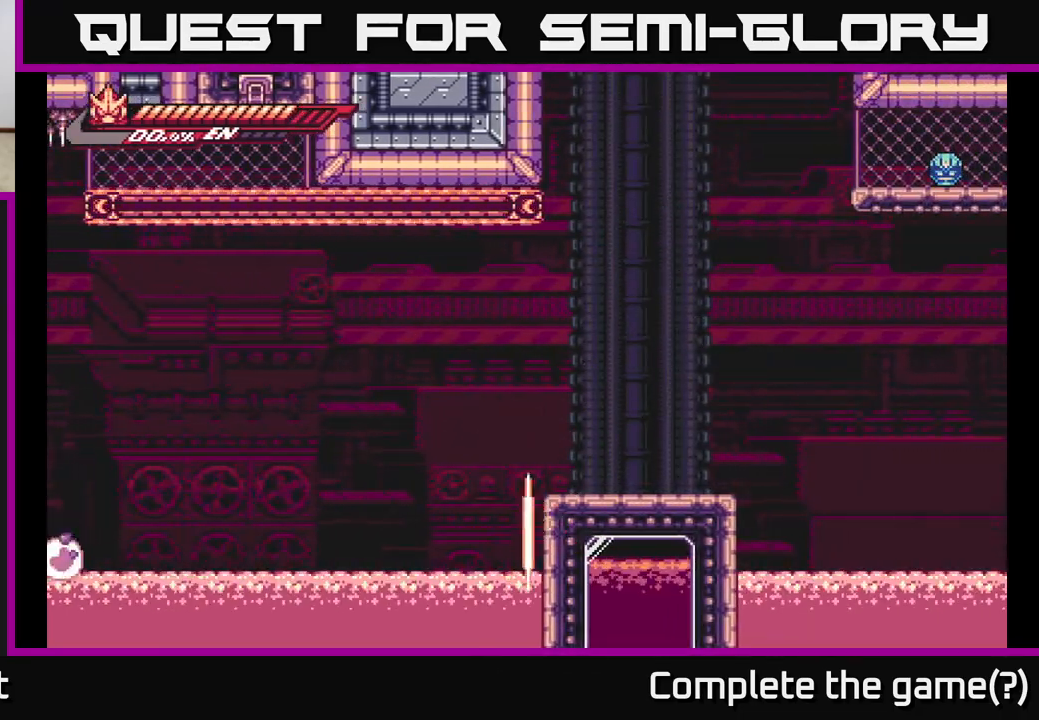
{"buttons": [], "left_stick": "center", "right_stick": "center", "events": []}
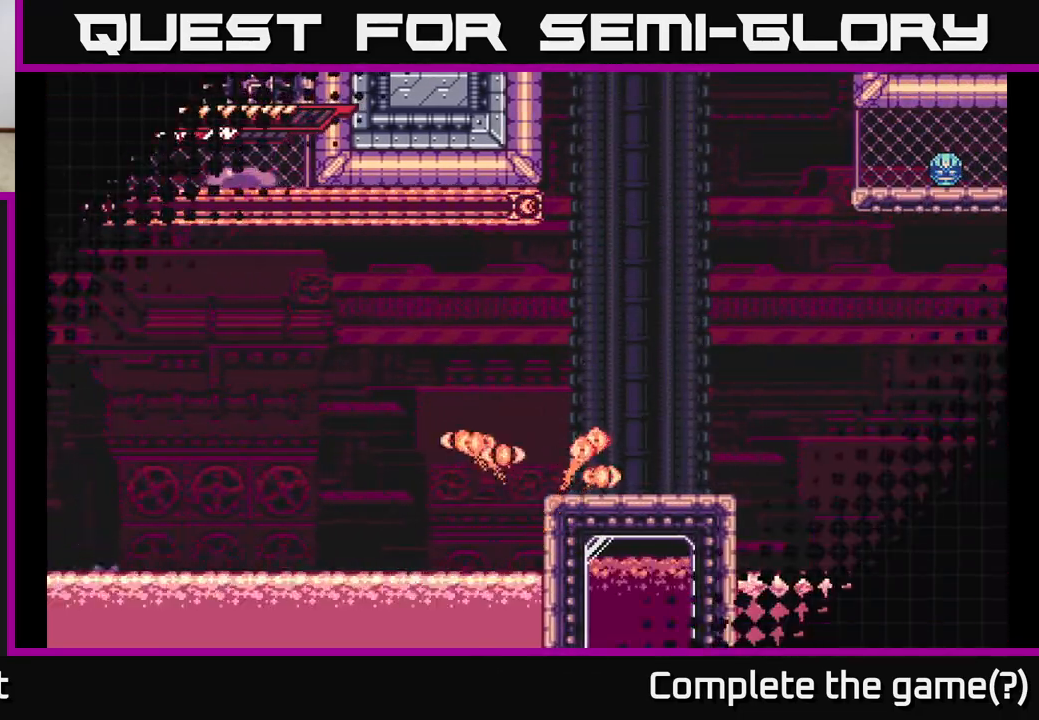
{"buttons": [], "left_stick": "center", "right_stick": "center", "events": []}
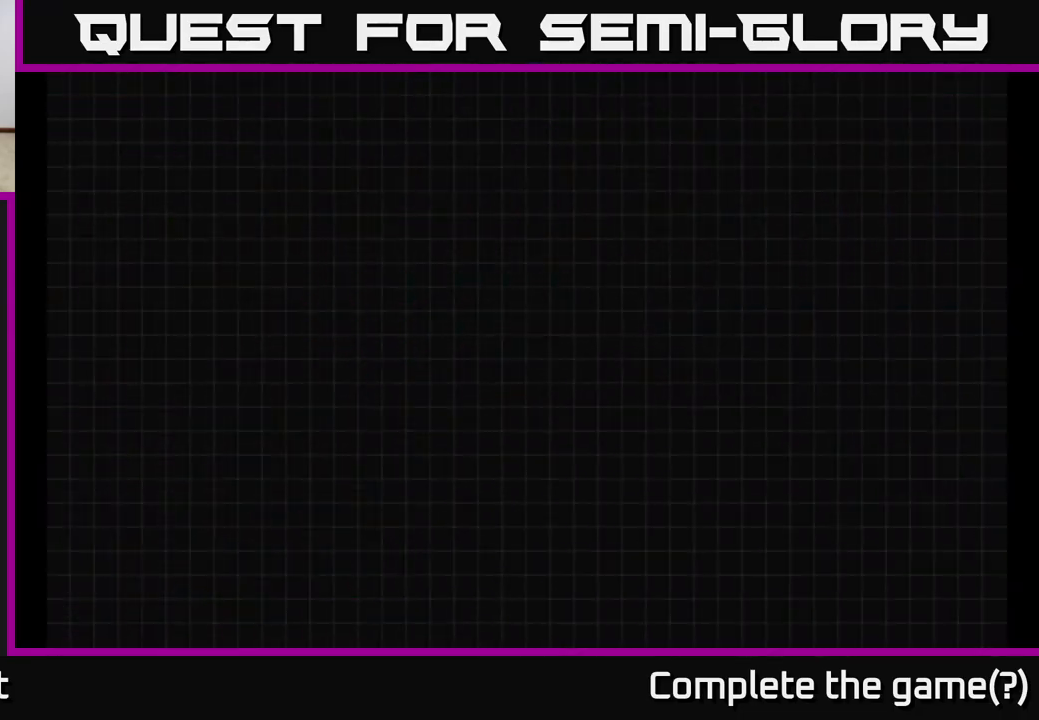
{"buttons": [], "left_stick": "center", "right_stick": "center", "events": []}
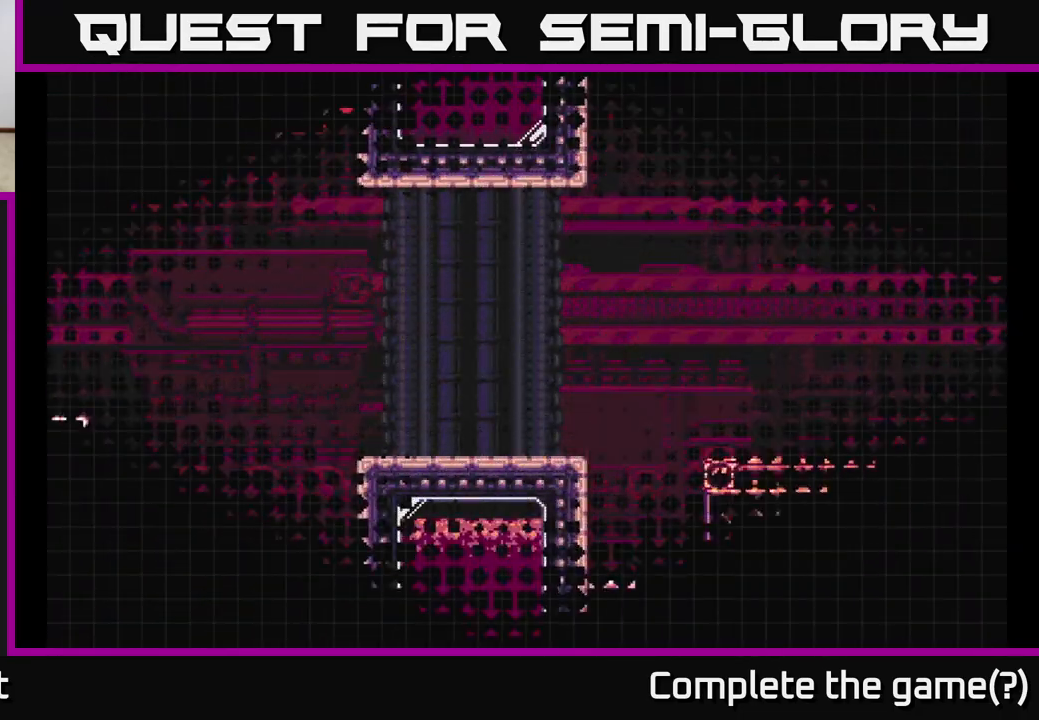
{"buttons": [], "left_stick": "center", "right_stick": "center", "events": []}
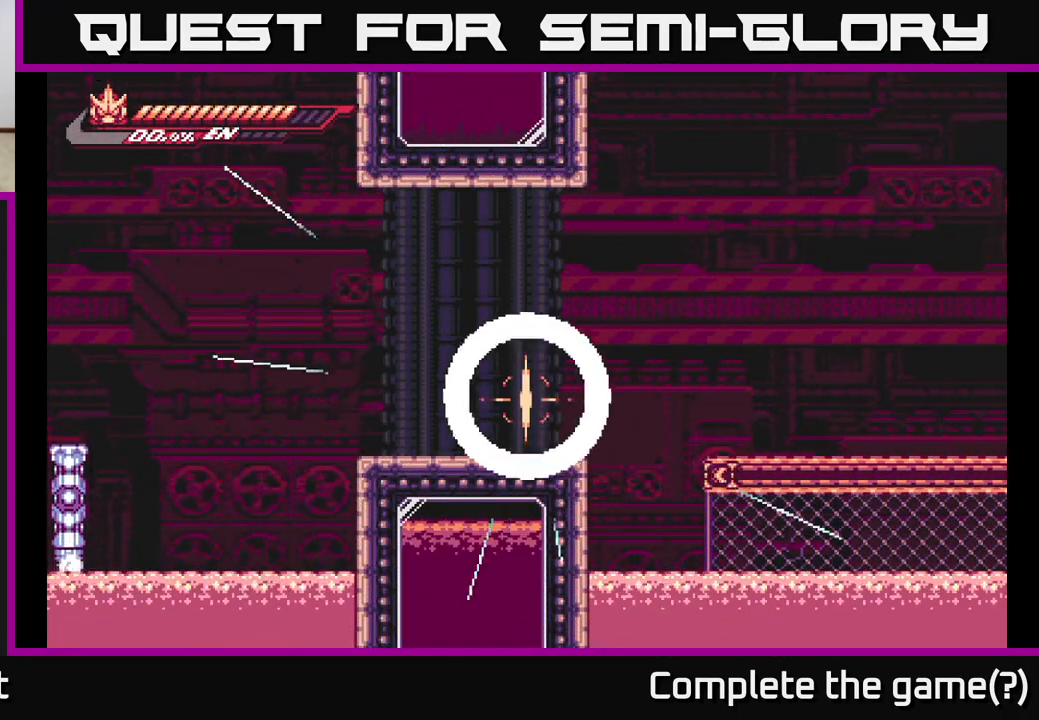
{"buttons": [], "left_stick": "center", "right_stick": "center", "events": []}
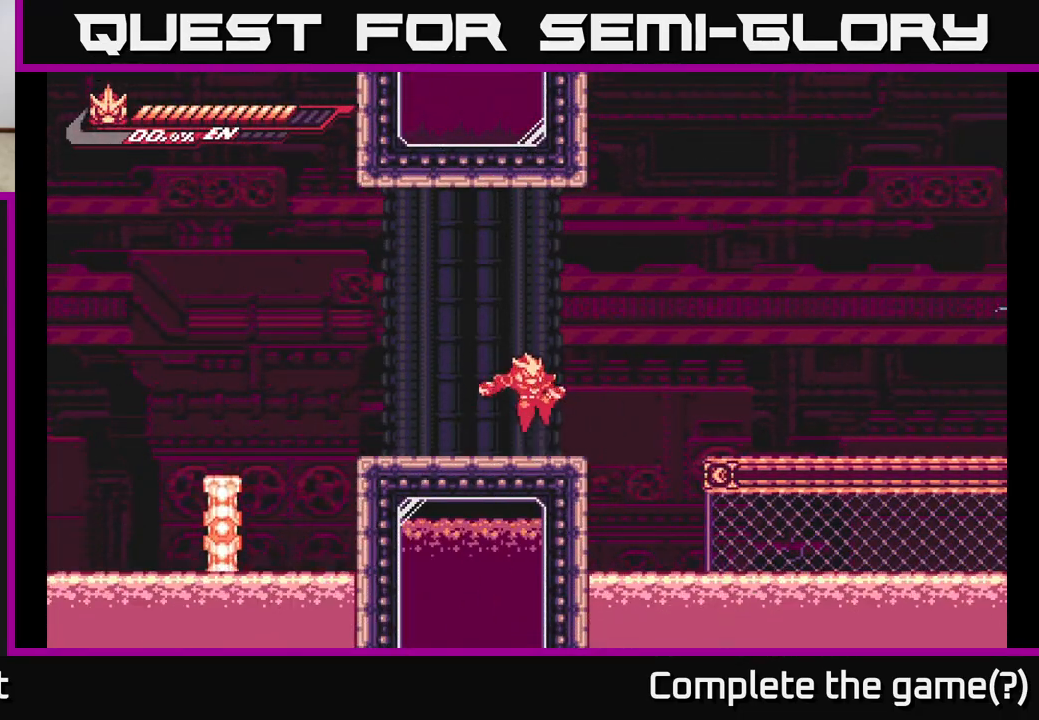
{"buttons": ["A", "L2"], "left_stick": "right", "right_stick": "center", "events": [[333, "left_stick", "right"], [350, "L2", "down"], [417, "A", "down"]]}
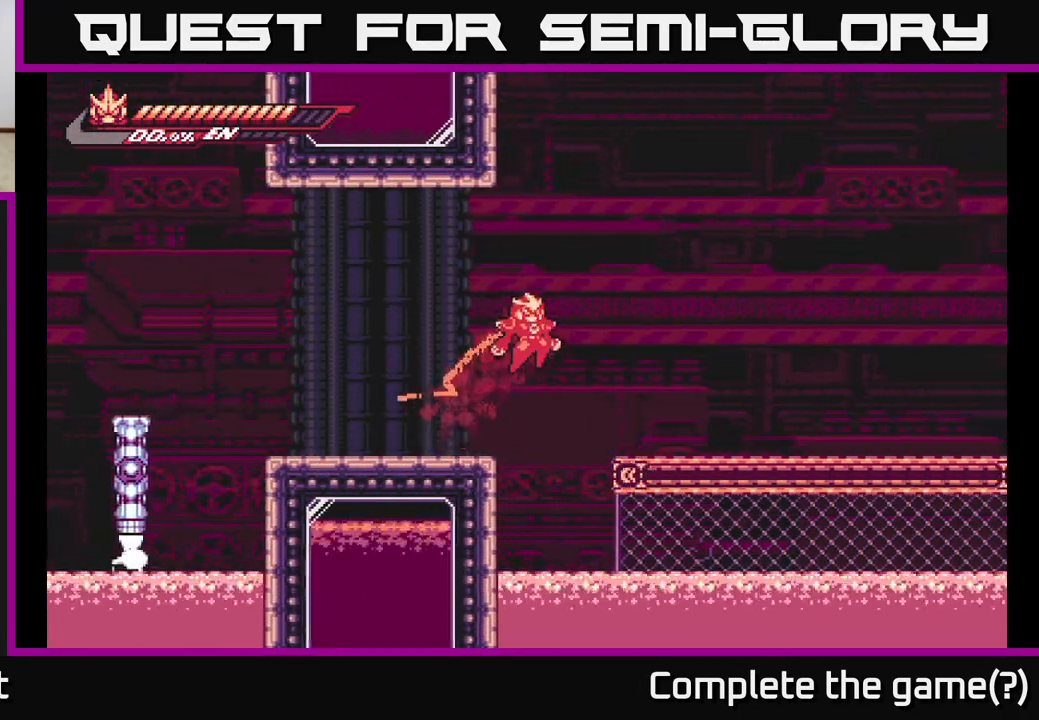
{"buttons": ["L2"], "left_stick": "right", "right_stick": "center", "events": [[433, "A", "up"]]}
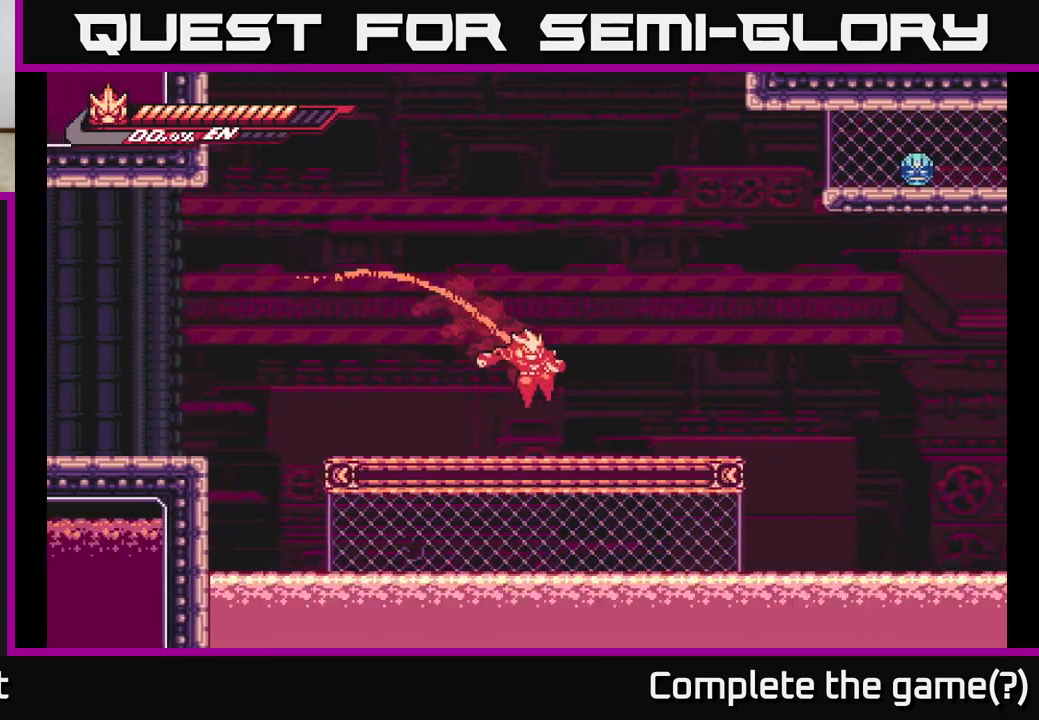
{"buttons": ["L2", "R2"], "left_stick": "right", "right_stick": "center", "events": [[133, "A", "down"], [150, "left_stick", "up-right"], [300, "A", "up"], [333, "R2", "down"], [500, "left_stick", "right"]]}
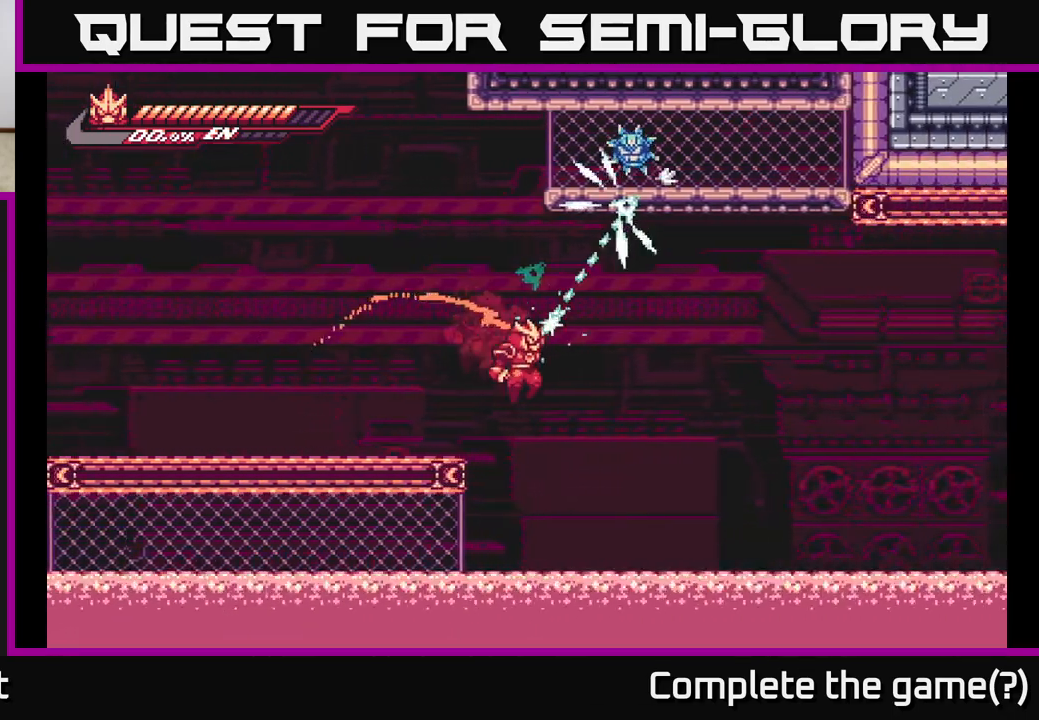
{"buttons": ["L2"], "left_stick": "right", "right_stick": "center", "events": [[400, "R2", "up"]]}
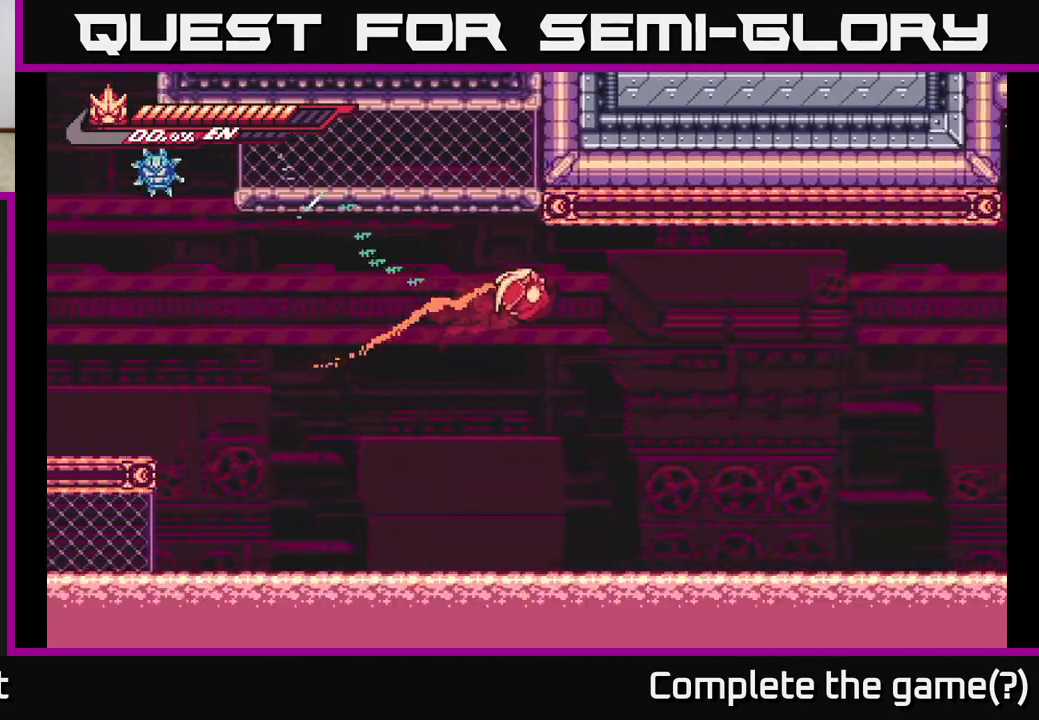
{"buttons": ["L2", "R2"], "left_stick": "right", "right_stick": "center", "events": [[167, "R2", "down"]]}
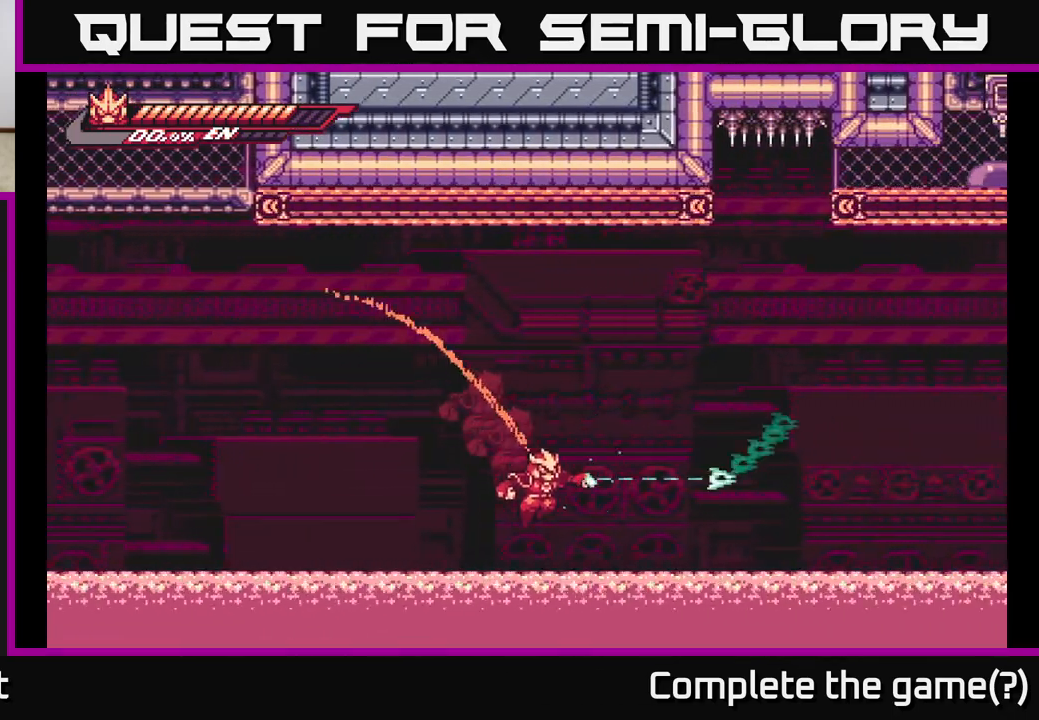
{"buttons": [], "left_stick": "center", "right_stick": "center", "events": [[33, "A", "down"], [33, "left_stick", "up"], [50, "R2", "up"], [150, "left_stick", "up-right"], [233, "A", "up"], [300, "L2", "up"], [317, "left_stick", "center"]]}
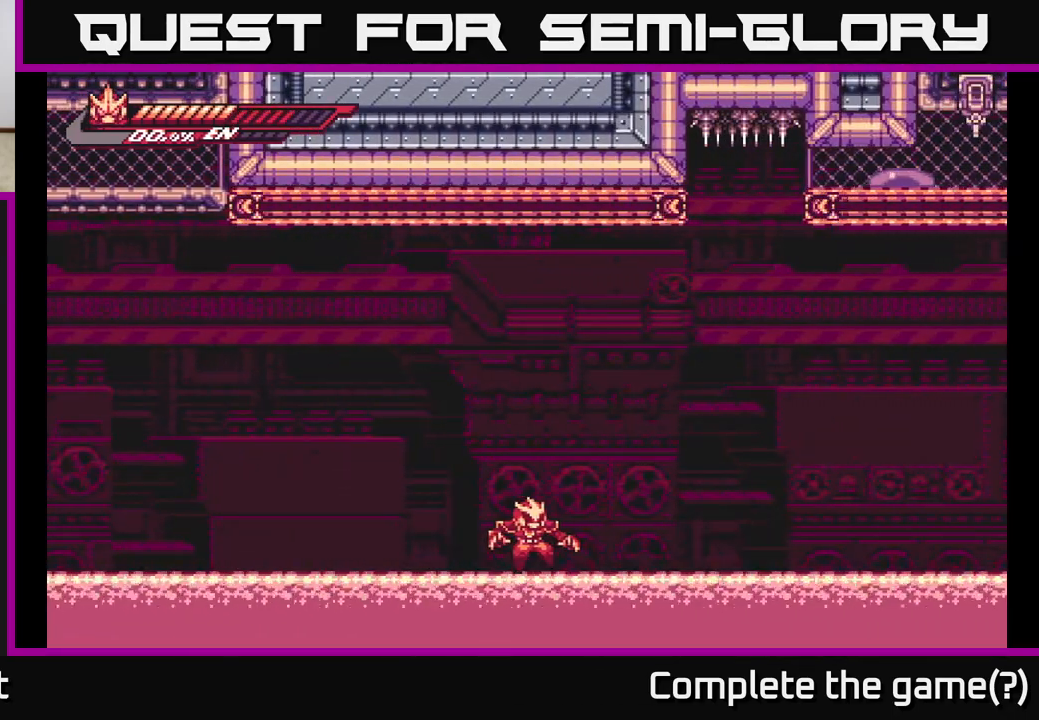
{"buttons": [], "left_stick": "center", "right_stick": "center", "events": []}
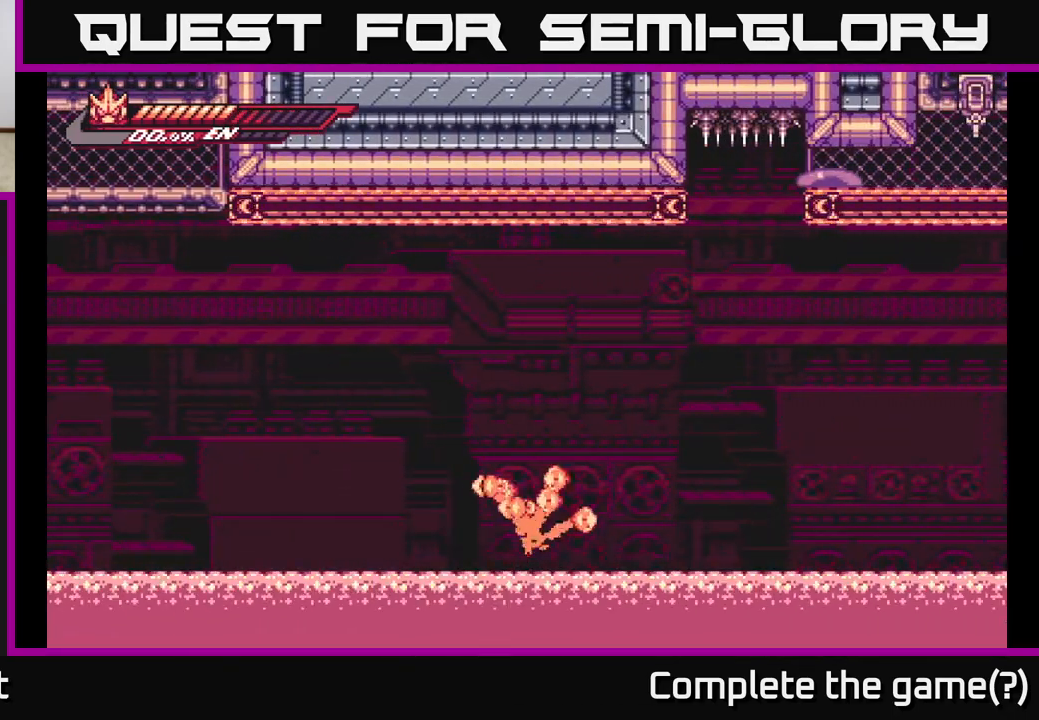
{"buttons": ["A"], "left_stick": "center", "right_stick": "center", "events": [[117, "A", "down"], [283, "A", "up"], [400, "A", "down"]]}
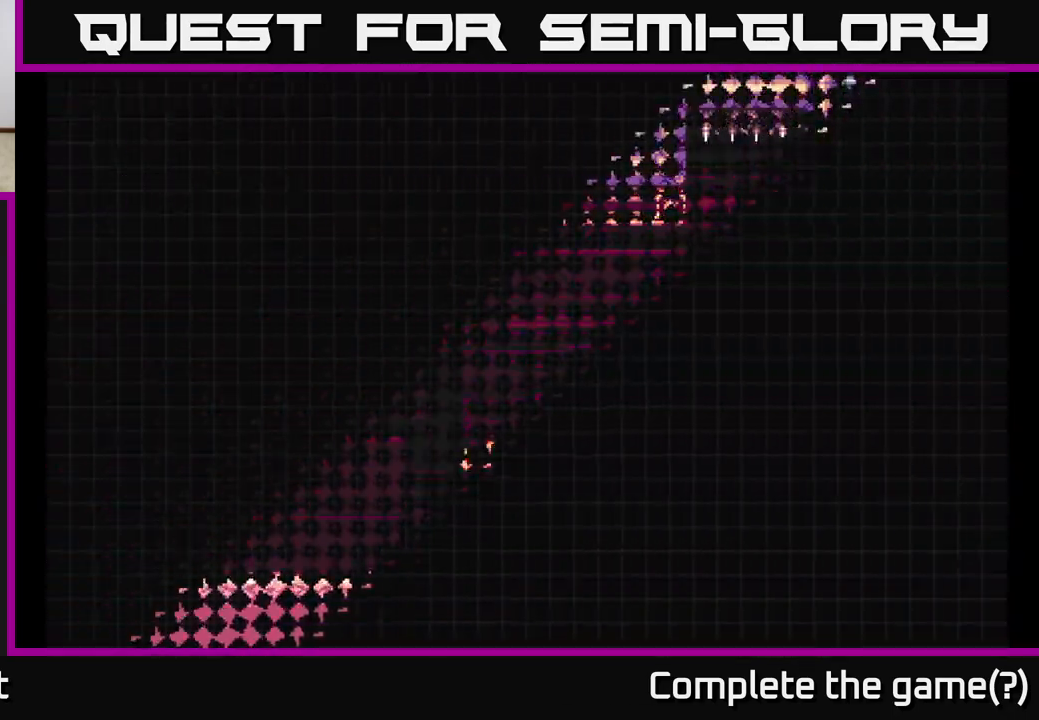
{"buttons": [], "left_stick": "center", "right_stick": "center", "events": [[17, "A", "up"], [117, "A", "down"], [267, "A", "up"], [350, "A", "down"], [500, "A", "up"]]}
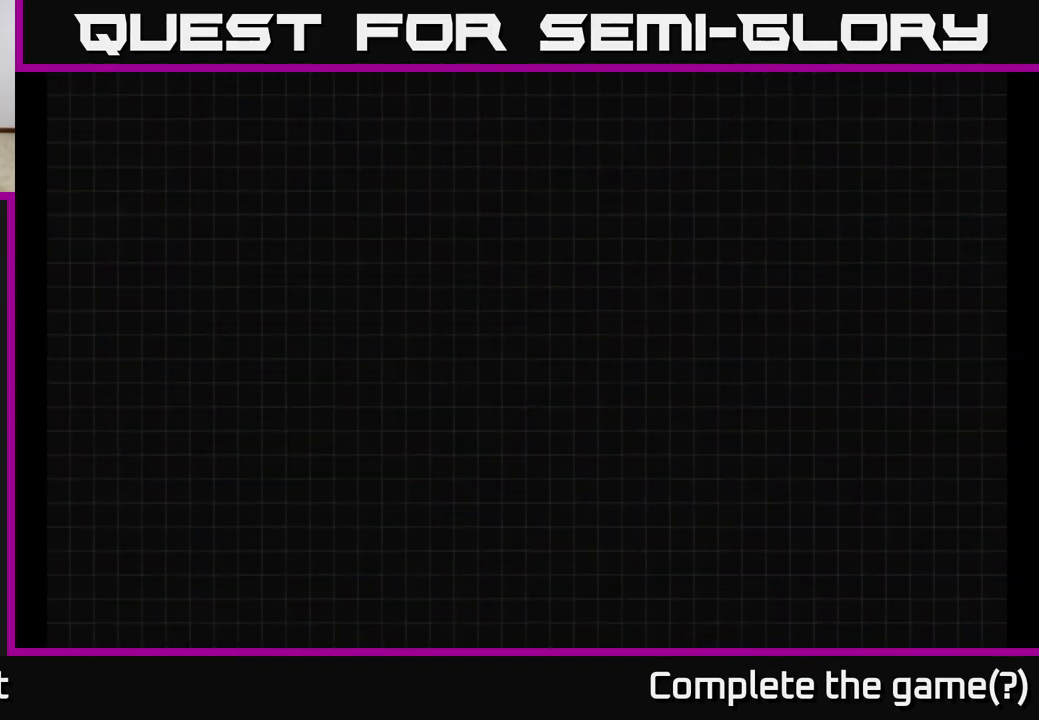
{"buttons": [], "left_stick": "center", "right_stick": "center", "events": [[100, "A", "down"], [250, "A", "up"], [350, "A", "down"], [500, "A", "up"]]}
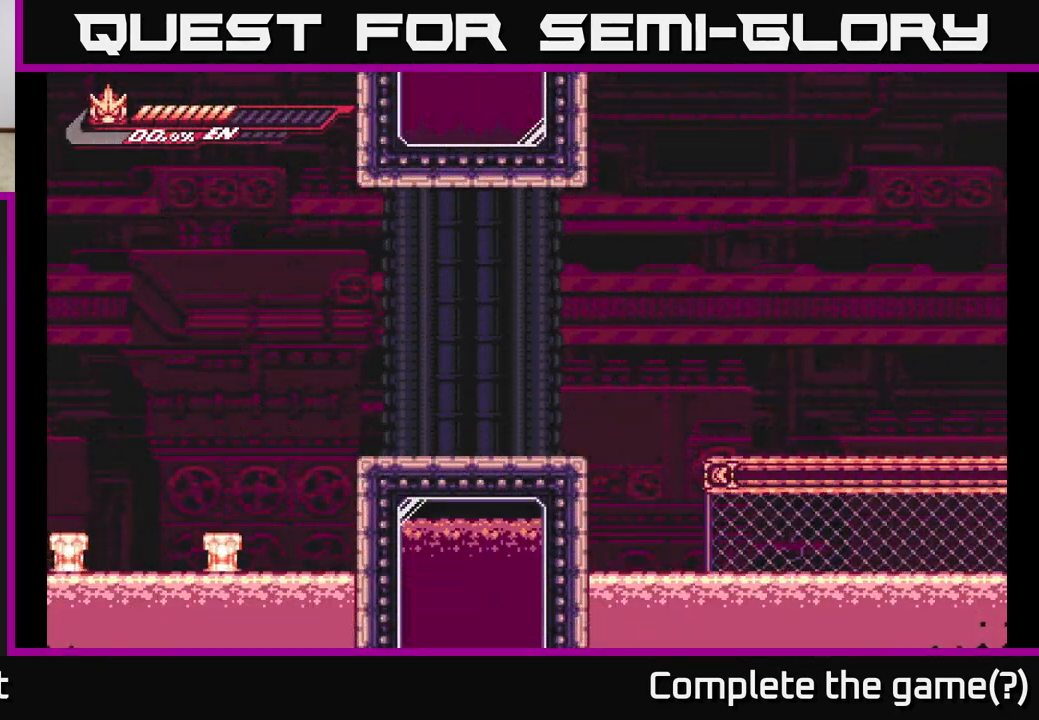
{"buttons": [], "left_stick": "center", "right_stick": "center", "events": []}
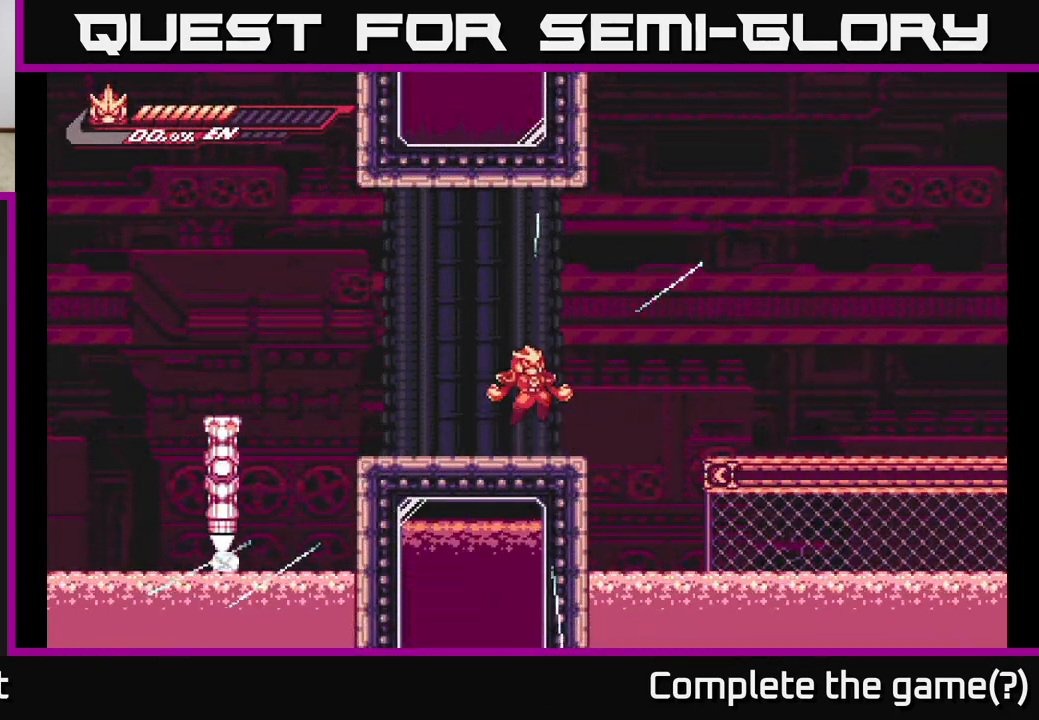
{"buttons": ["L2"], "left_stick": "right", "right_stick": "center", "events": [[367, "left_stick", "right"], [500, "L2", "down"]]}
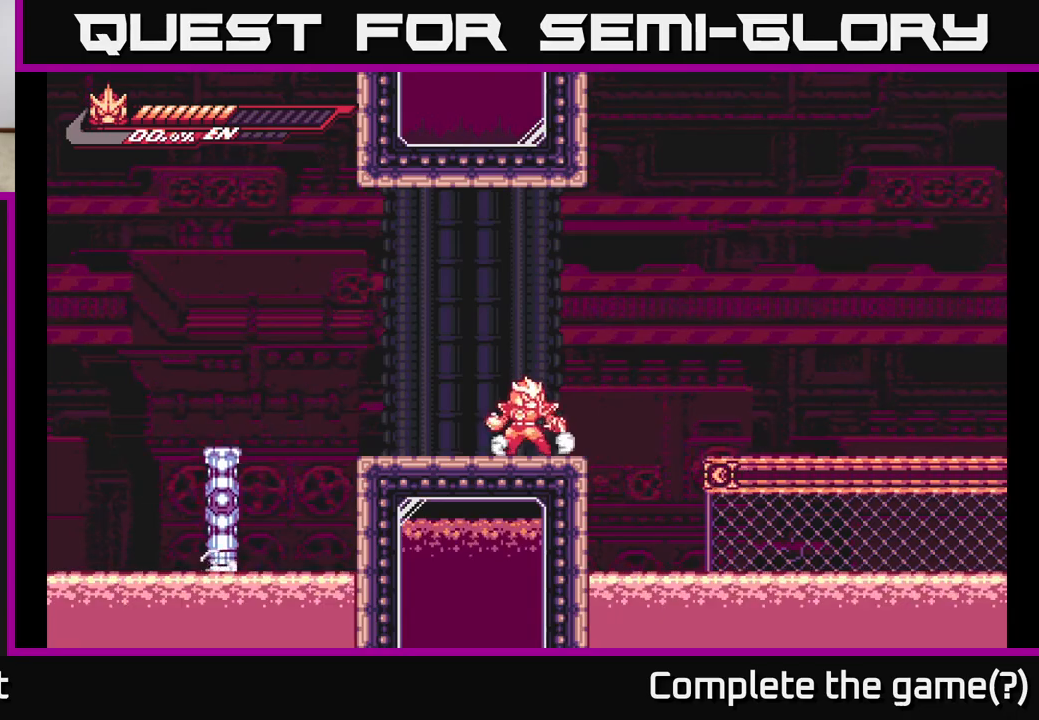
{"buttons": ["A", "L2"], "left_stick": "right", "right_stick": "center", "events": [[83, "A", "down"]]}
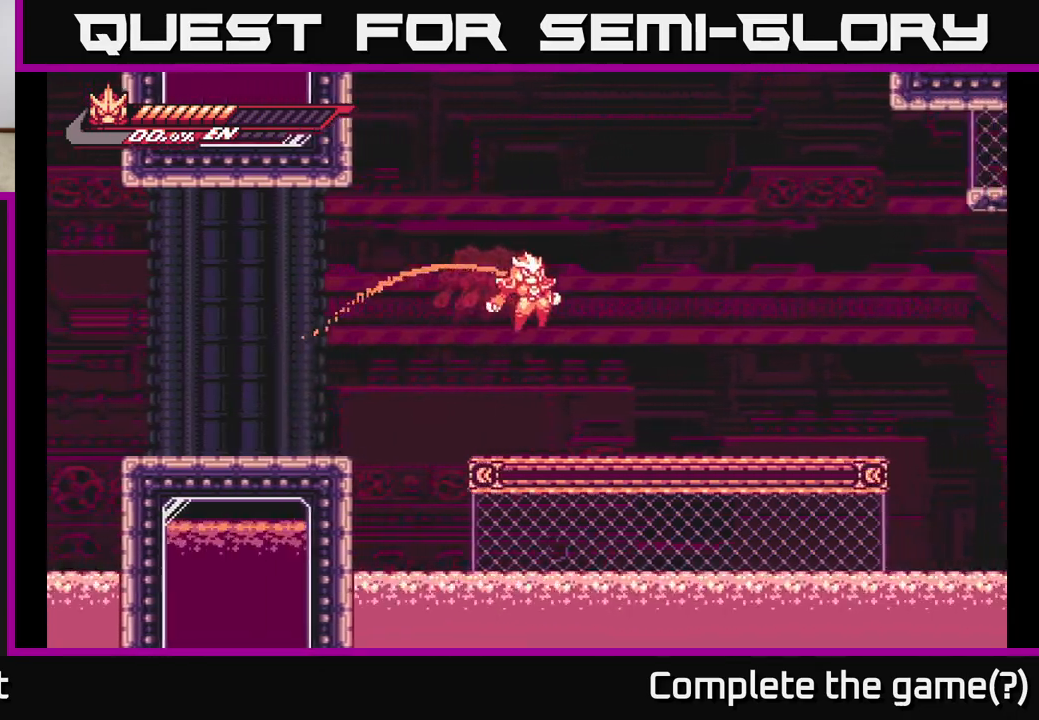
{"buttons": ["A", "L2"], "left_stick": "up-right", "right_stick": "center", "events": [[150, "A", "up"], [333, "left_stick", "up-right"], [350, "A", "down"]]}